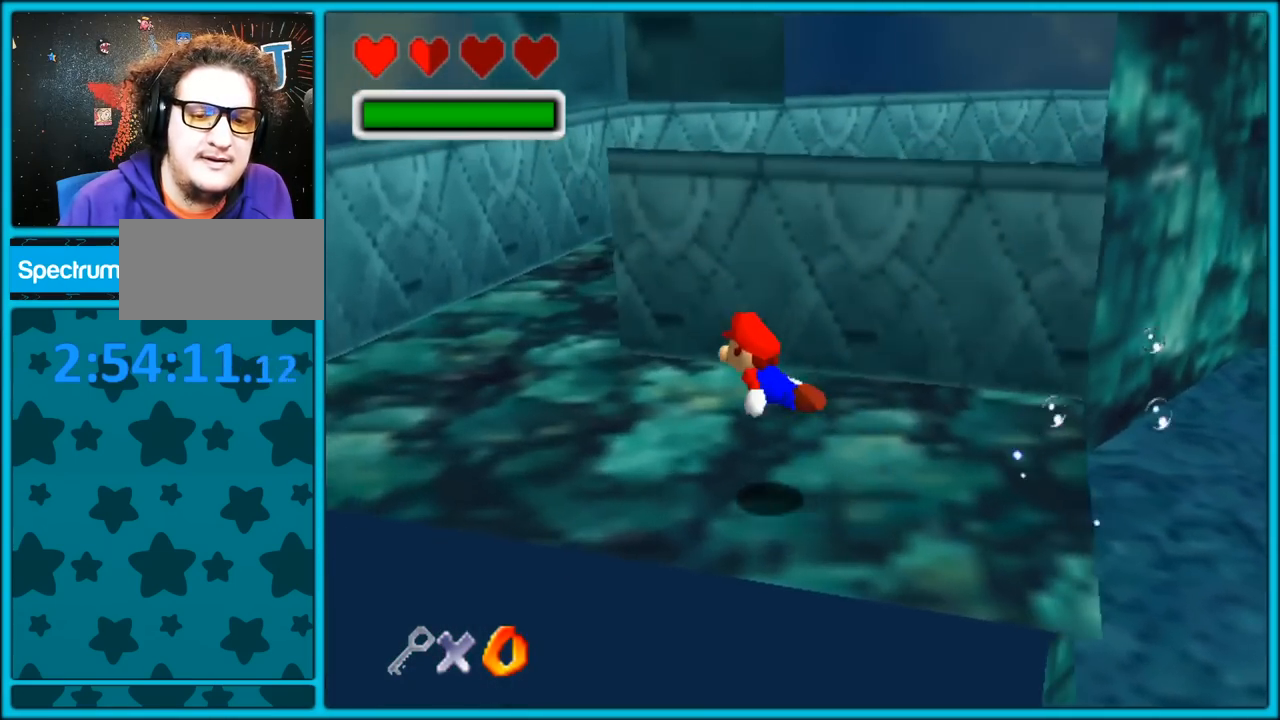
Gameplay with a controller (Nintendo layout); each line is a JSON object with the inputs held at the frame after it (dt_ms = milliseconds from this image to that frame). "button_events" lists button changes between this image and that frame as [ms after this image, input, new state], when the widget could be followed in between (sticks are given only as held states). Not read: L1 L3 R3.
{"dt_ms": 500, "buttons": ["C_LEFT"], "left_stick": "down-right", "button_events": [[383, "A", "up"]]}
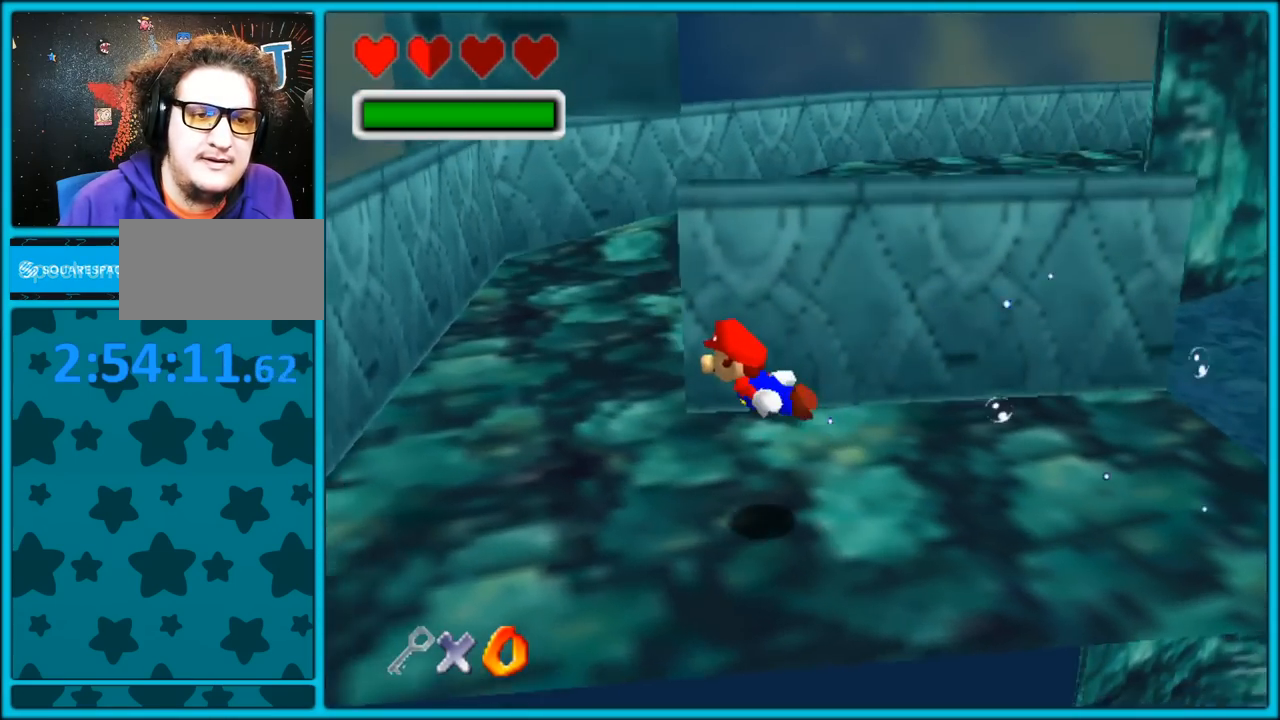
{"dt_ms": 500, "buttons": ["C_LEFT"], "left_stick": "down-right", "button_events": [[200, "A", "down"], [483, "A", "up"]]}
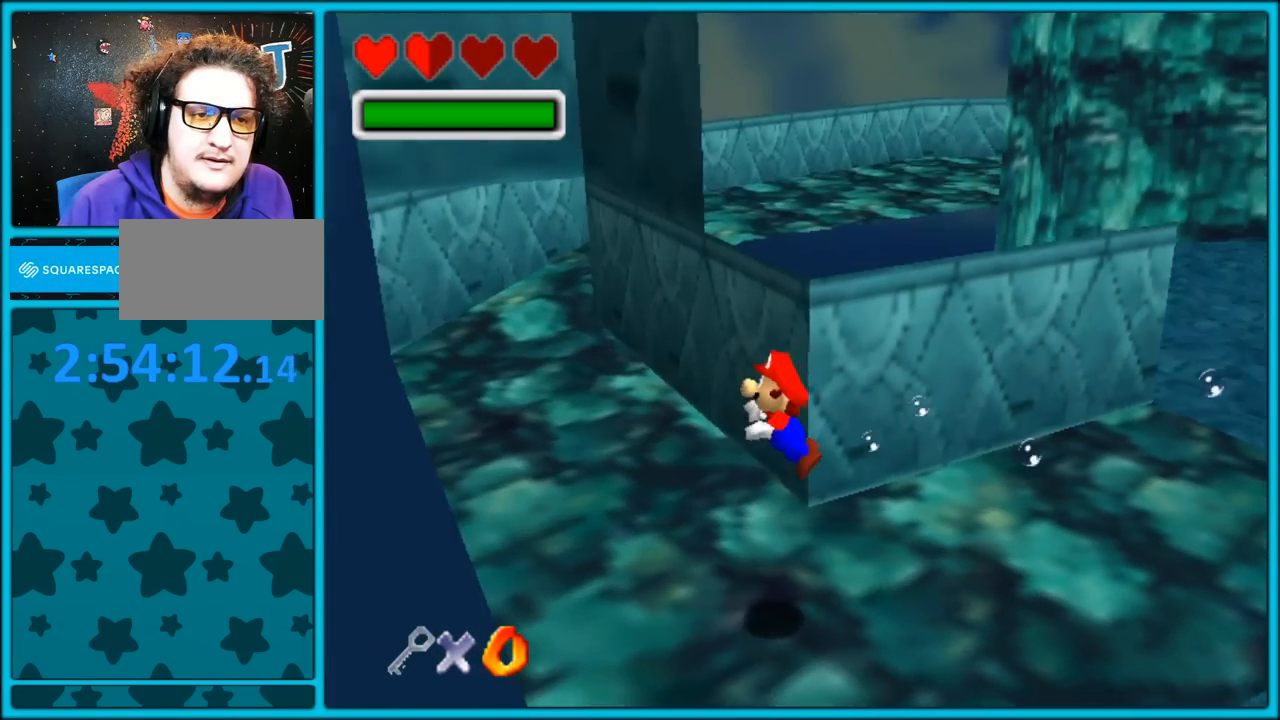
{"dt_ms": 500, "buttons": ["A", "C_LEFT"], "left_stick": "down-right", "button_events": [[383, "A", "down"]]}
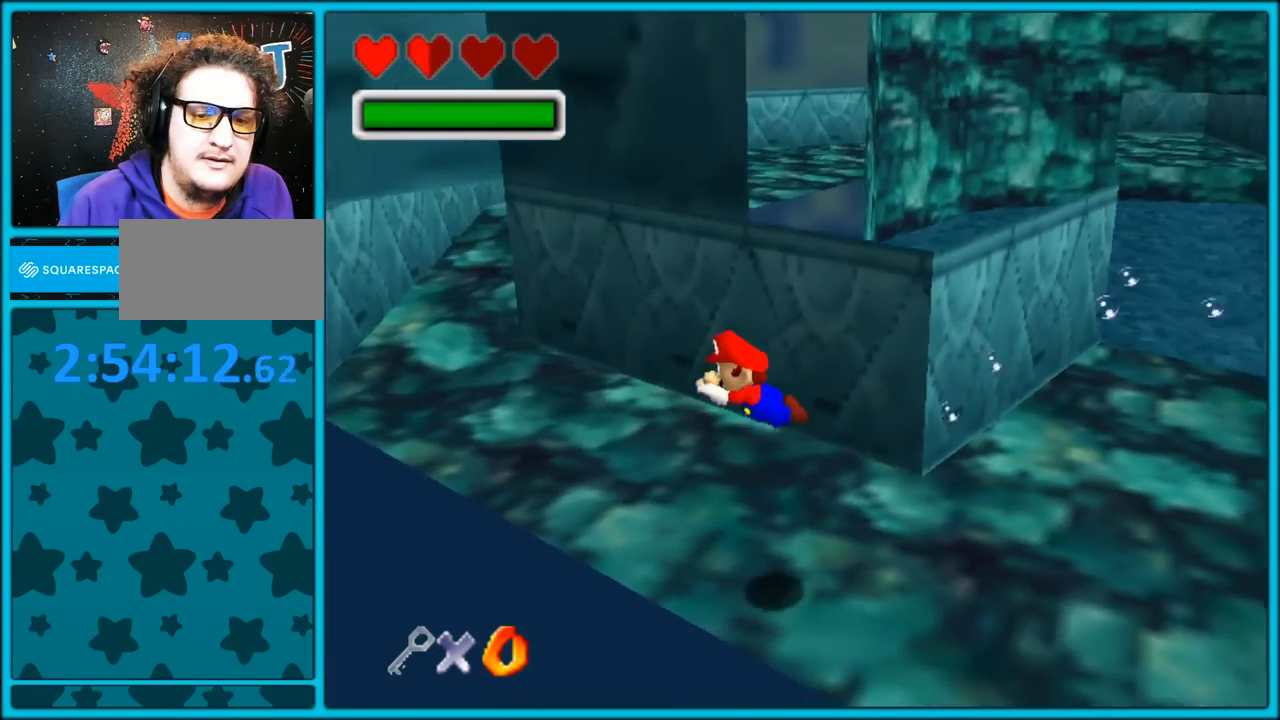
{"dt_ms": 500, "buttons": ["C_LEFT"], "left_stick": "down-right", "button_events": [[200, "A", "up"]]}
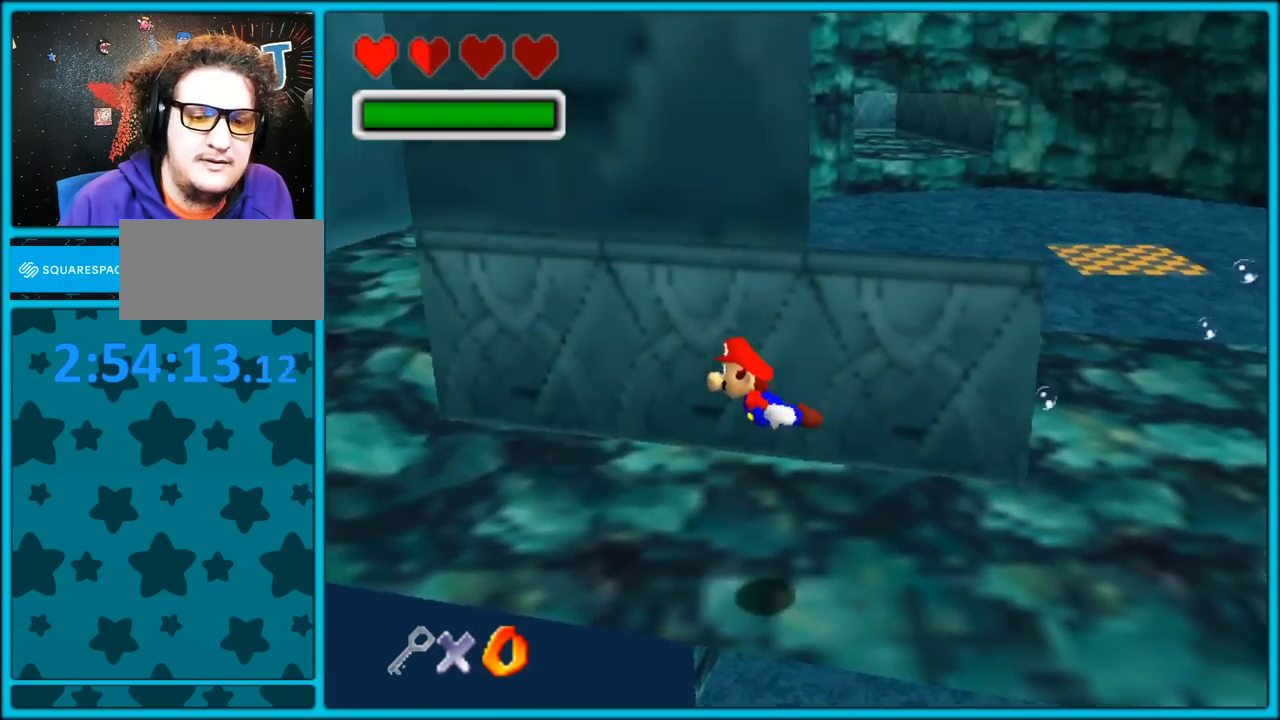
{"dt_ms": 500, "buttons": ["C_LEFT"], "left_stick": "down", "button_events": [[100, "A", "down"], [333, "A", "up"]]}
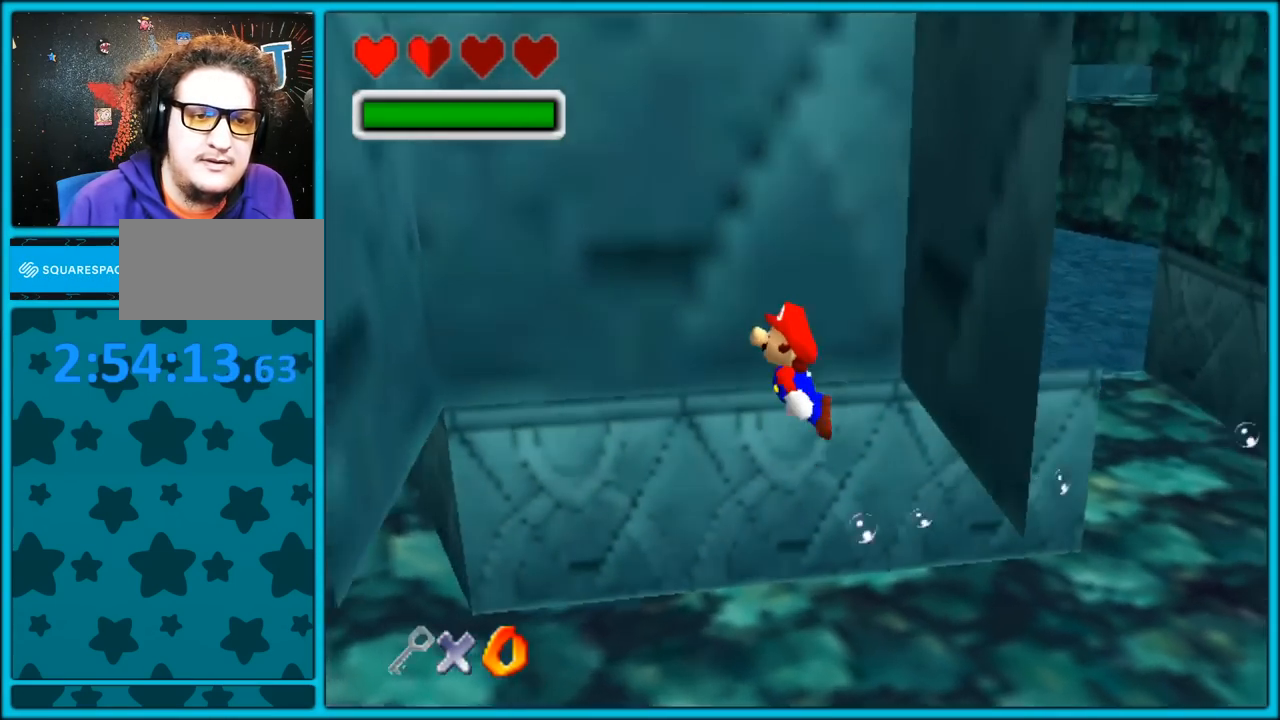
{"dt_ms": 500, "buttons": ["A", "C_LEFT"], "left_stick": "down", "button_events": [[183, "A", "down"]]}
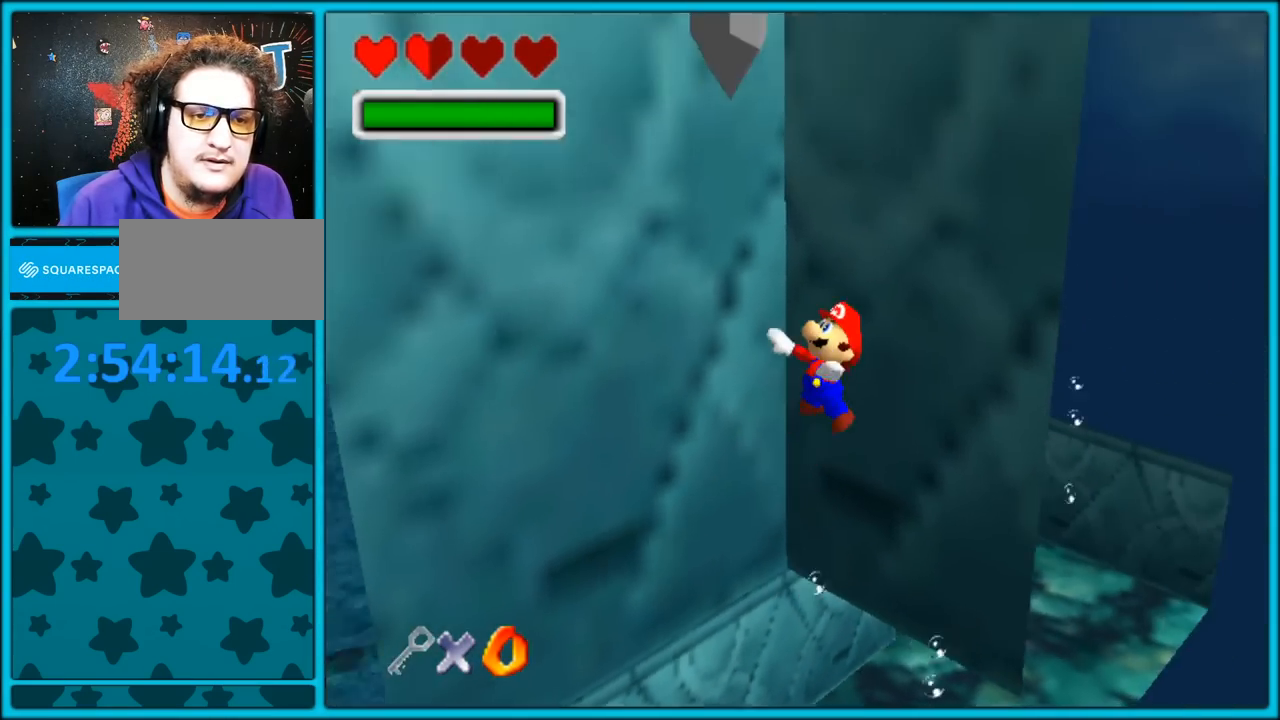
{"dt_ms": 500, "buttons": ["A", "C_LEFT"], "left_stick": "down-right", "button_events": [[100, "A", "up"], [350, "A", "down"]]}
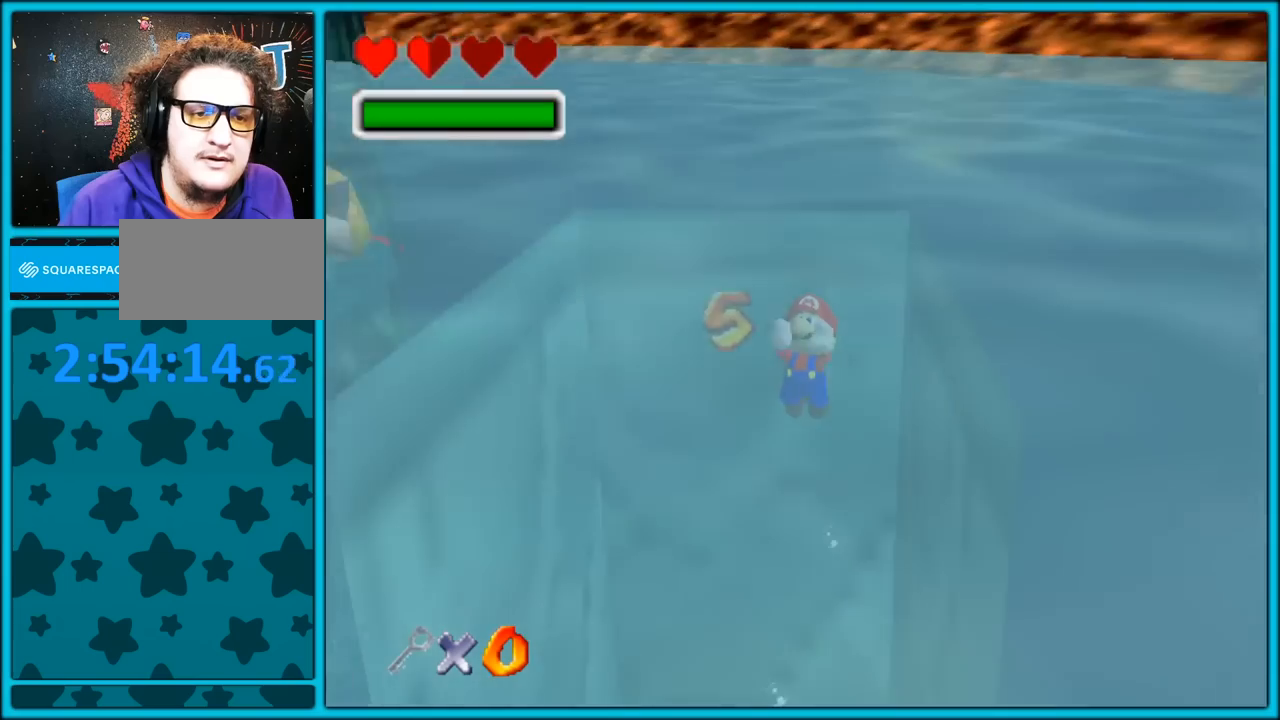
{"dt_ms": 500, "buttons": ["C_LEFT"], "left_stick": "up-right", "button_events": [[117, "A", "up"]]}
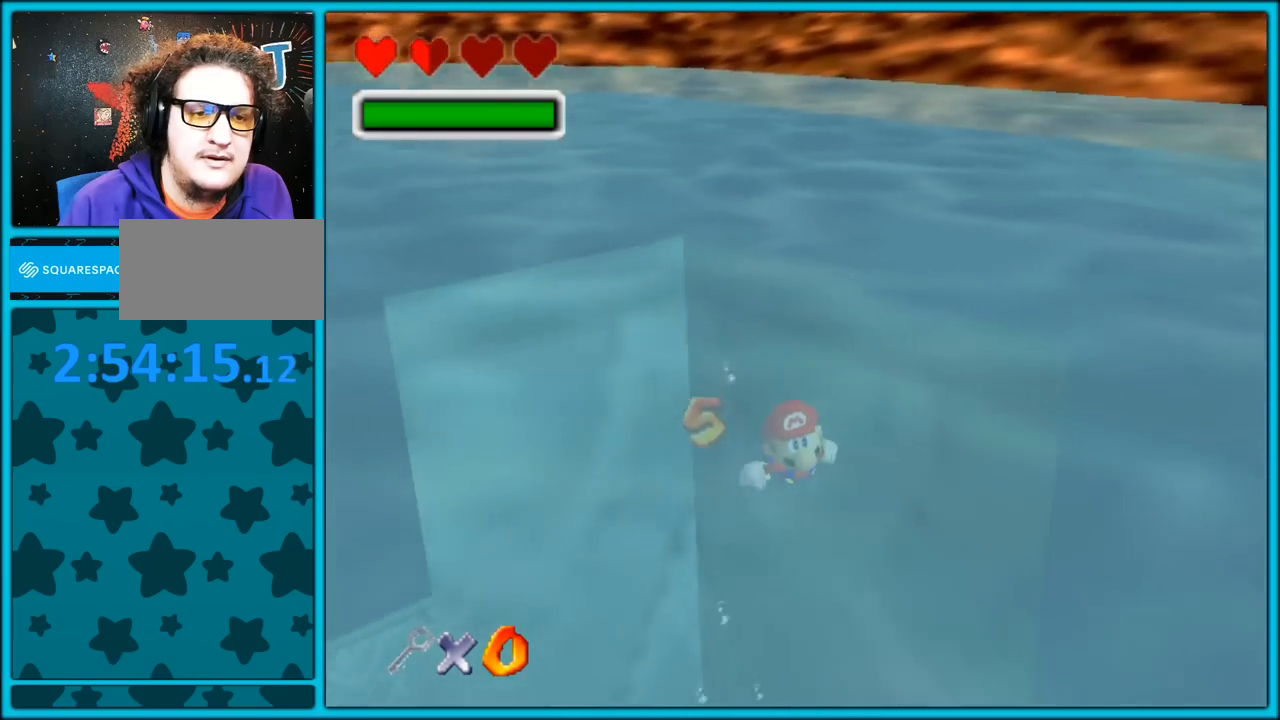
{"dt_ms": 500, "buttons": ["C_LEFT"], "left_stick": "up-right", "button_events": [[67, "A", "down"], [433, "A", "up"]]}
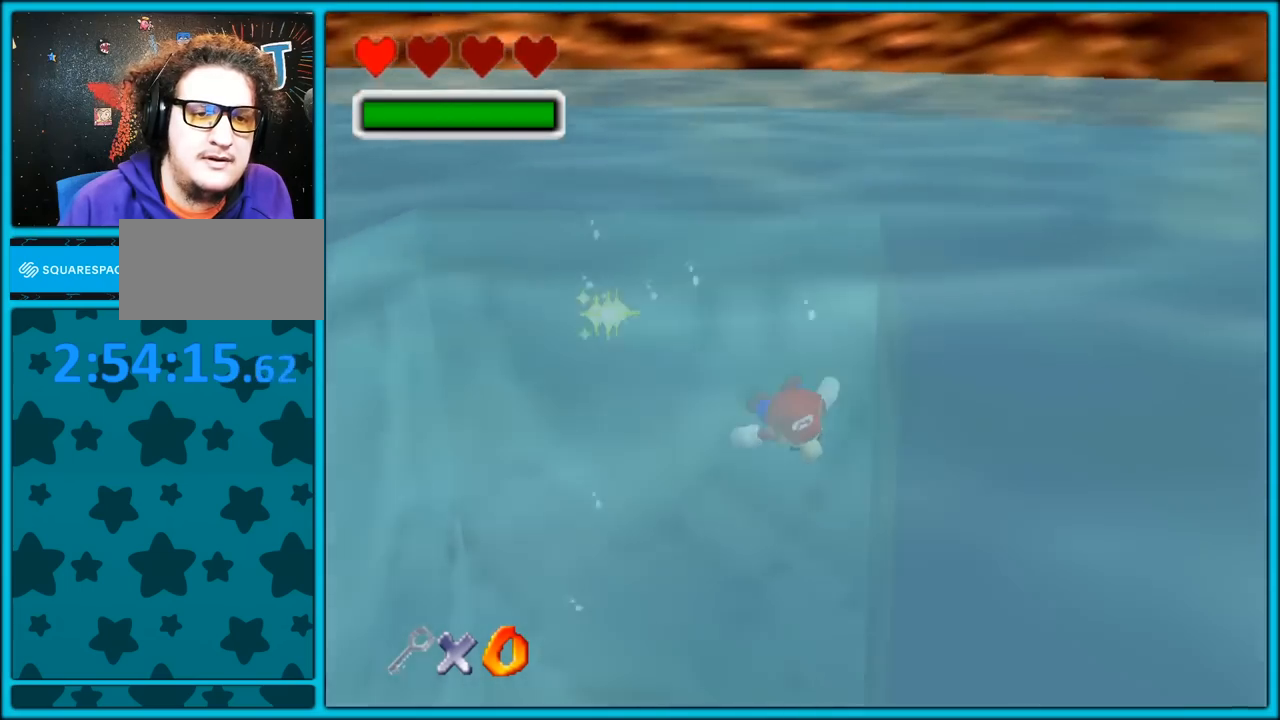
{"dt_ms": 500, "buttons": ["C_LEFT"], "left_stick": "up-right", "button_events": [[267, "A", "down"], [483, "A", "up"]]}
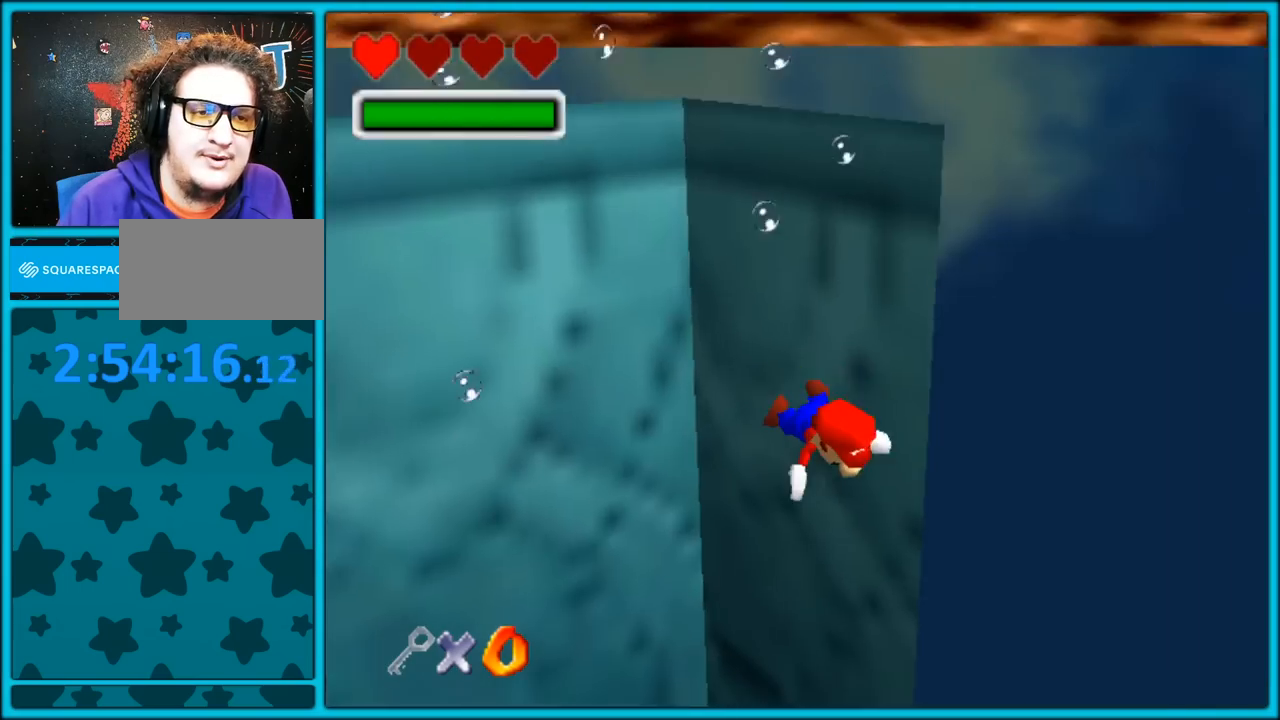
{"dt_ms": 500, "buttons": ["A", "C_LEFT"], "left_stick": "up-right", "button_events": [[417, "A", "down"]]}
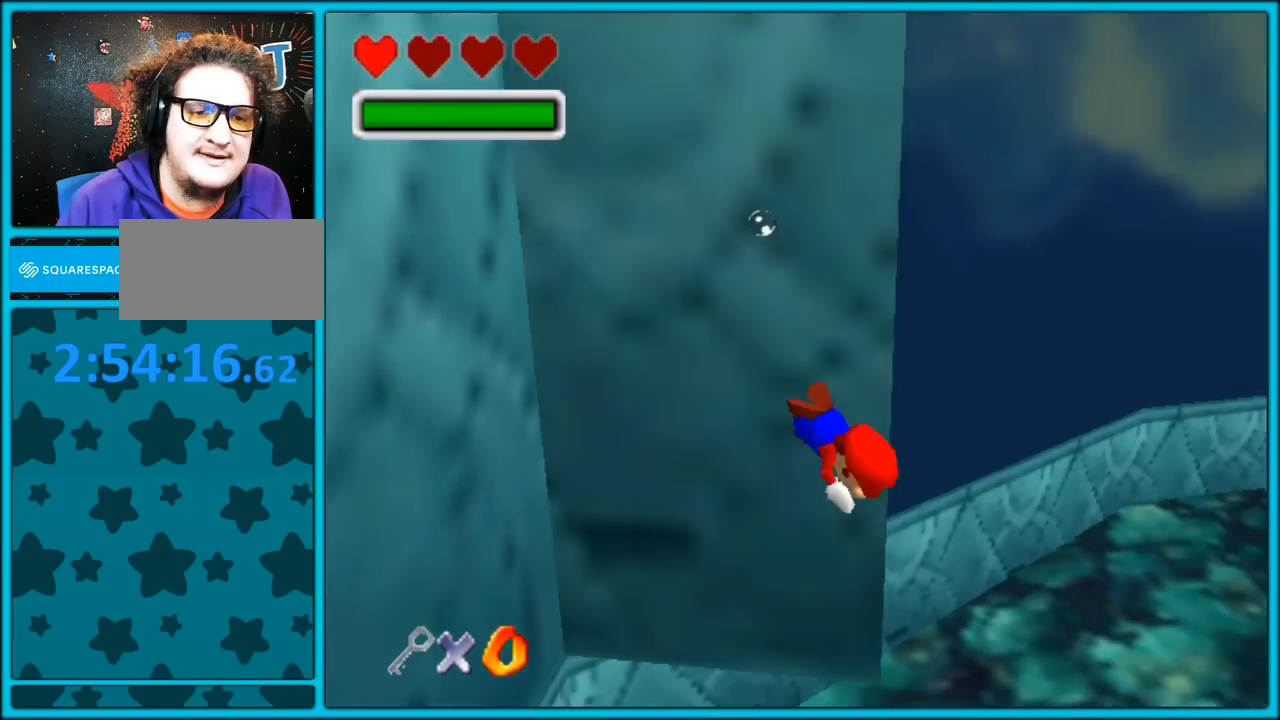
{"dt_ms": 500, "buttons": ["C_LEFT"], "left_stick": "right", "button_events": [[283, "A", "up"]]}
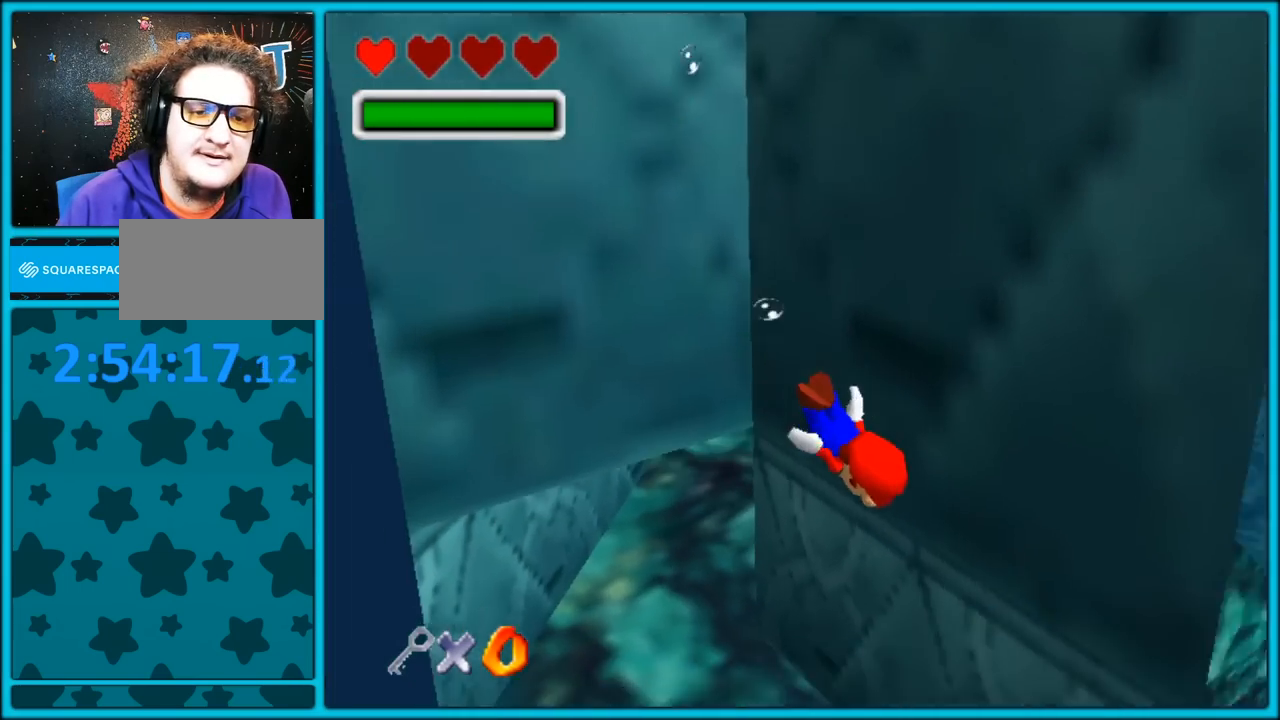
{"dt_ms": 500, "buttons": [], "left_stick": "left", "button_events": [[67, "A", "down"], [283, "A", "up"], [367, "C_LEFT", "up"]]}
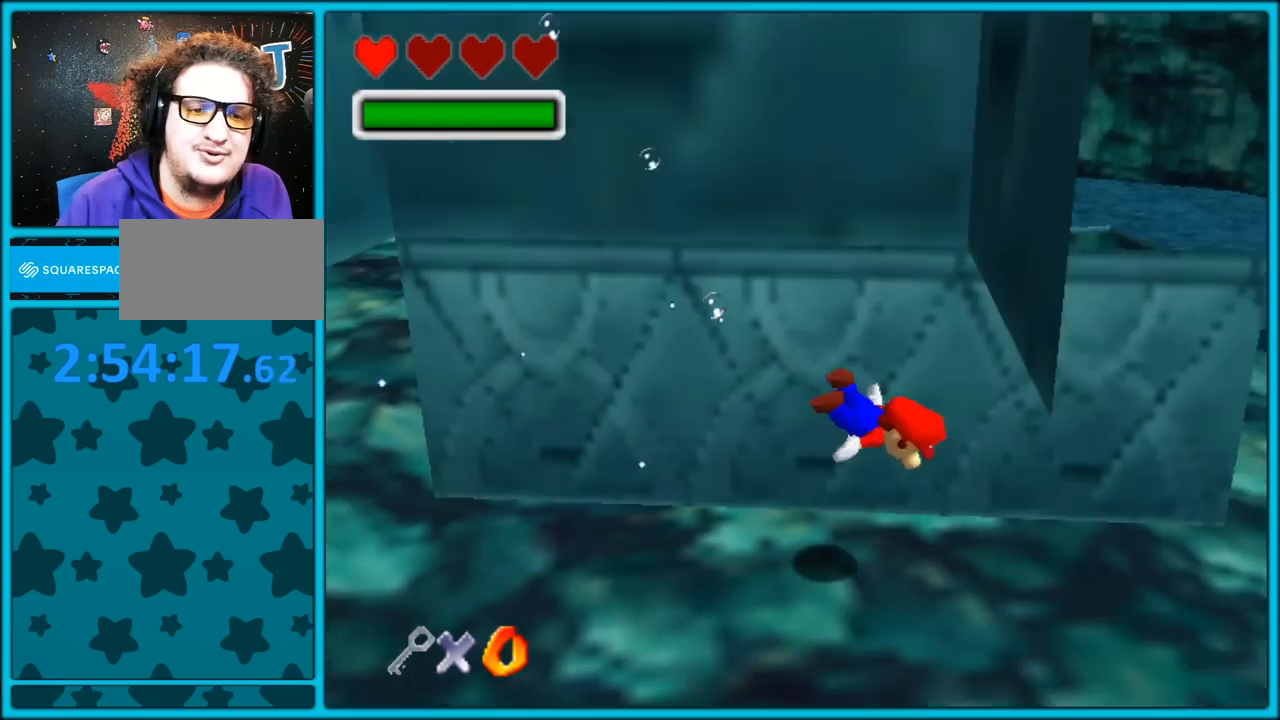
{"dt_ms": 500, "buttons": ["A", "C_RIGHT"], "left_stick": "left", "button_events": [[183, "A", "down"], [450, "C_RIGHT", "down"]]}
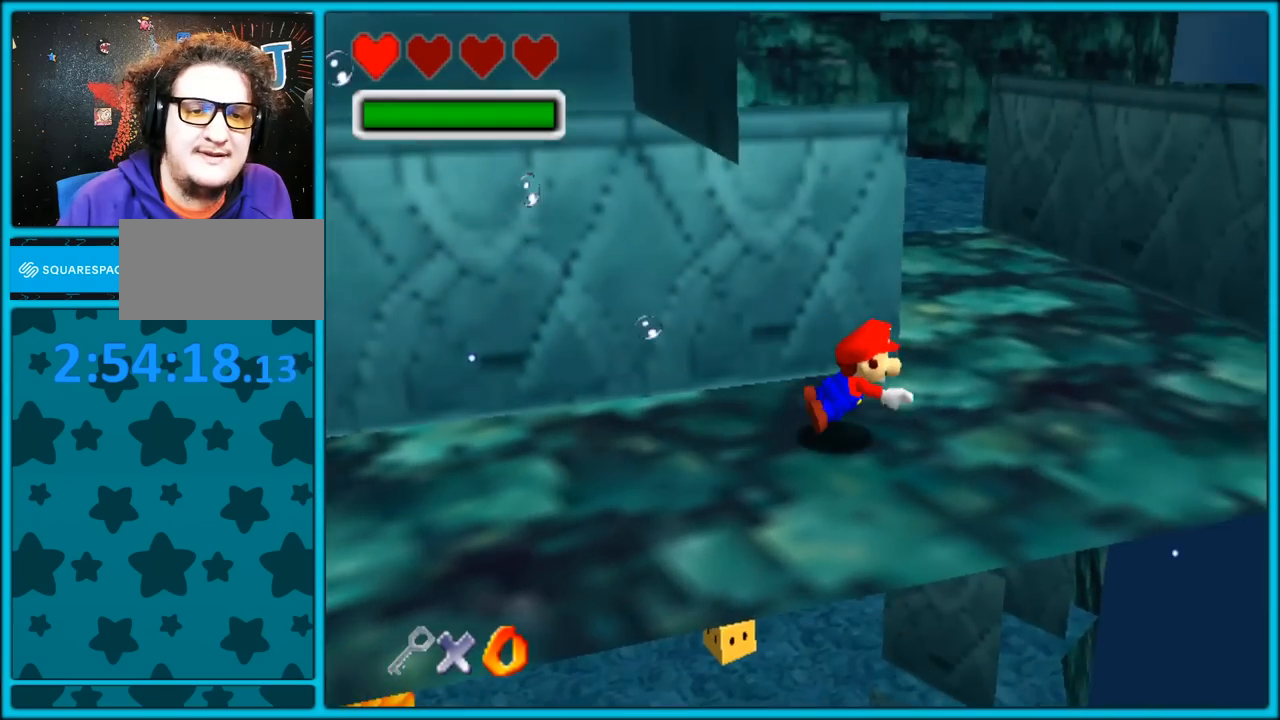
{"dt_ms": 500, "buttons": ["A", "C_RIGHT"], "left_stick": "down-left", "button_events": [[150, "A", "up"], [367, "A", "down"]]}
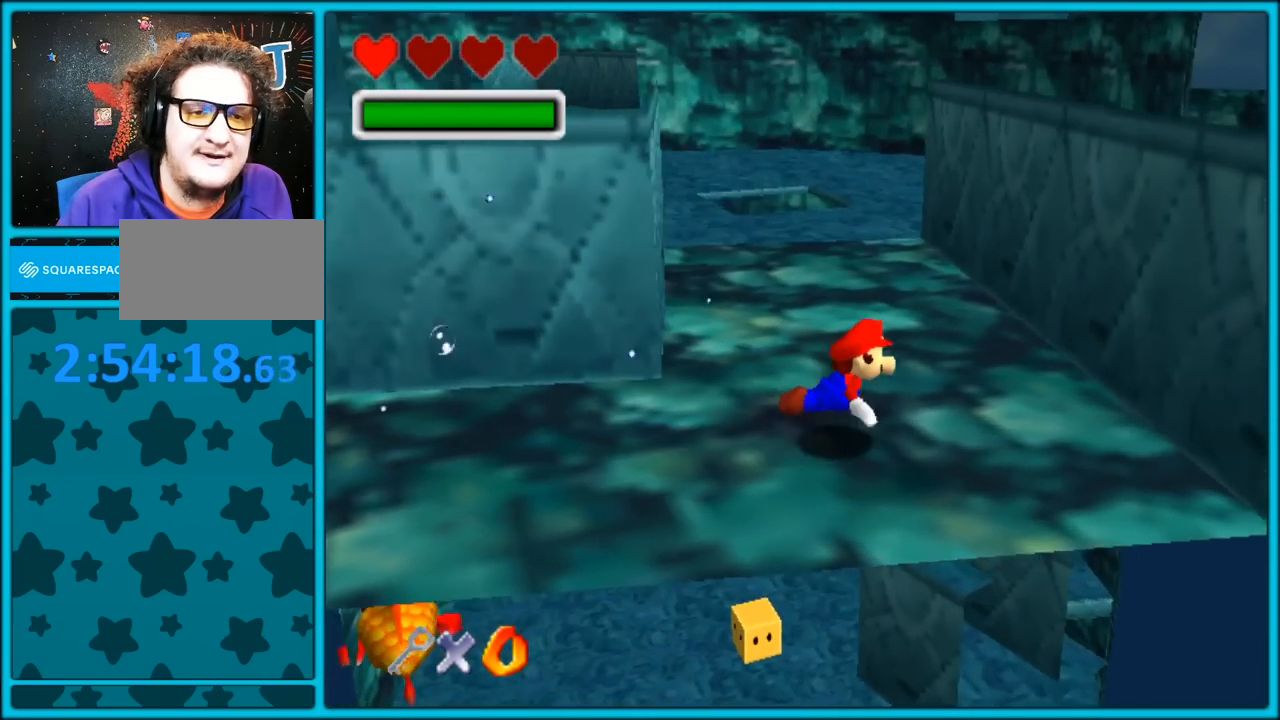
{"dt_ms": 500, "buttons": ["C_RIGHT"], "left_stick": "left", "button_events": [[333, "A", "up"]]}
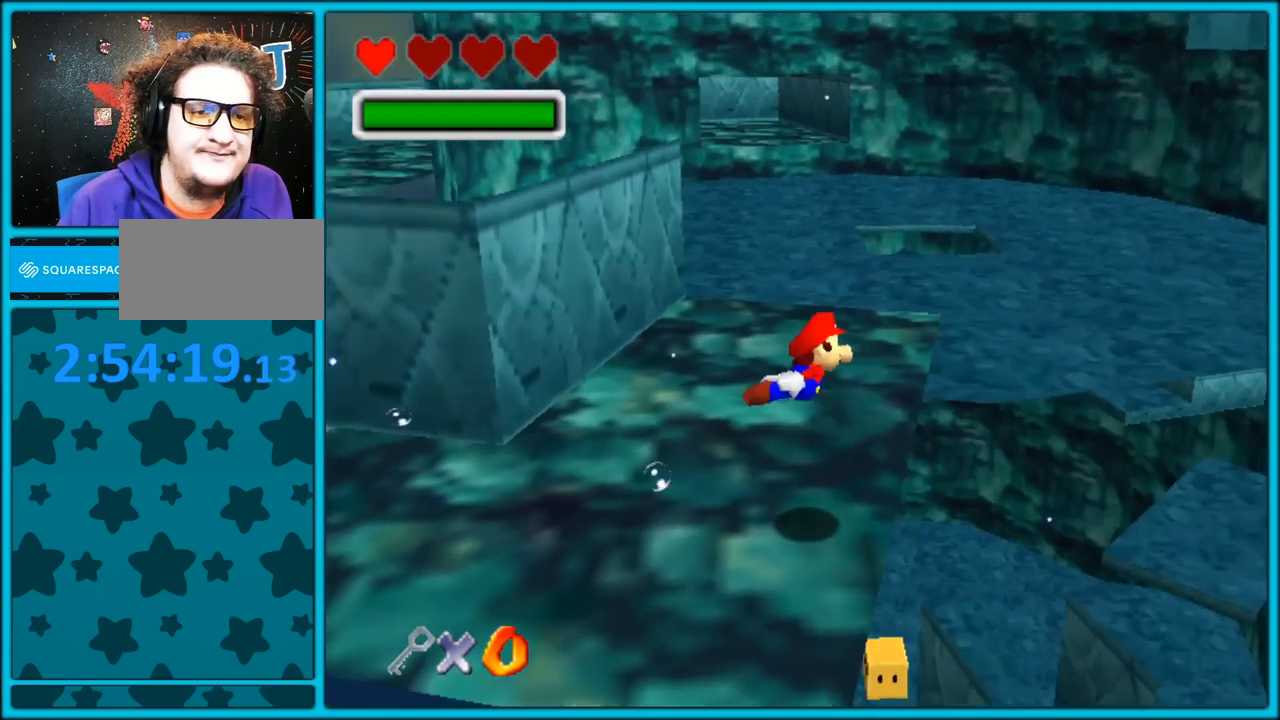
{"dt_ms": 500, "buttons": [], "left_stick": "center", "button_events": [[117, "A", "down"], [200, "C_RIGHT", "up"], [500, "A", "up"]]}
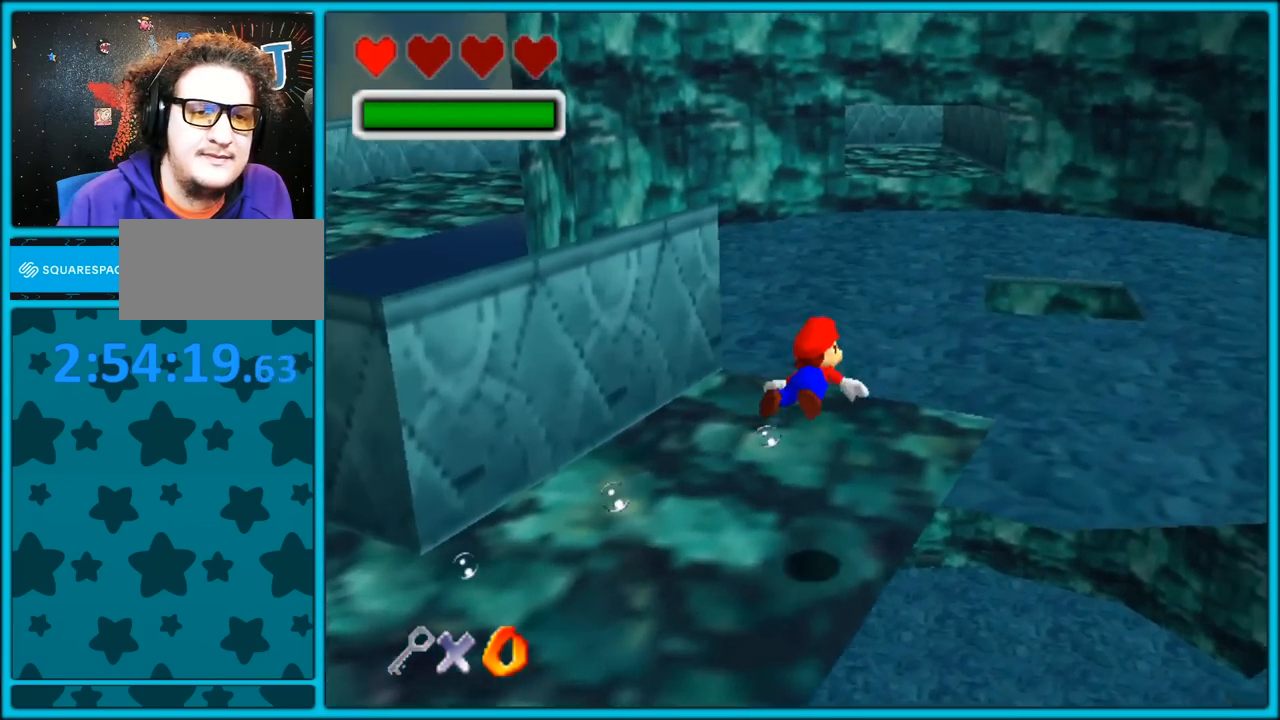
{"dt_ms": 1000, "buttons": ["A"], "left_stick": "down", "button_events": [[267, "A", "down"], [700, "A", "up"], [883, "A", "down"]]}
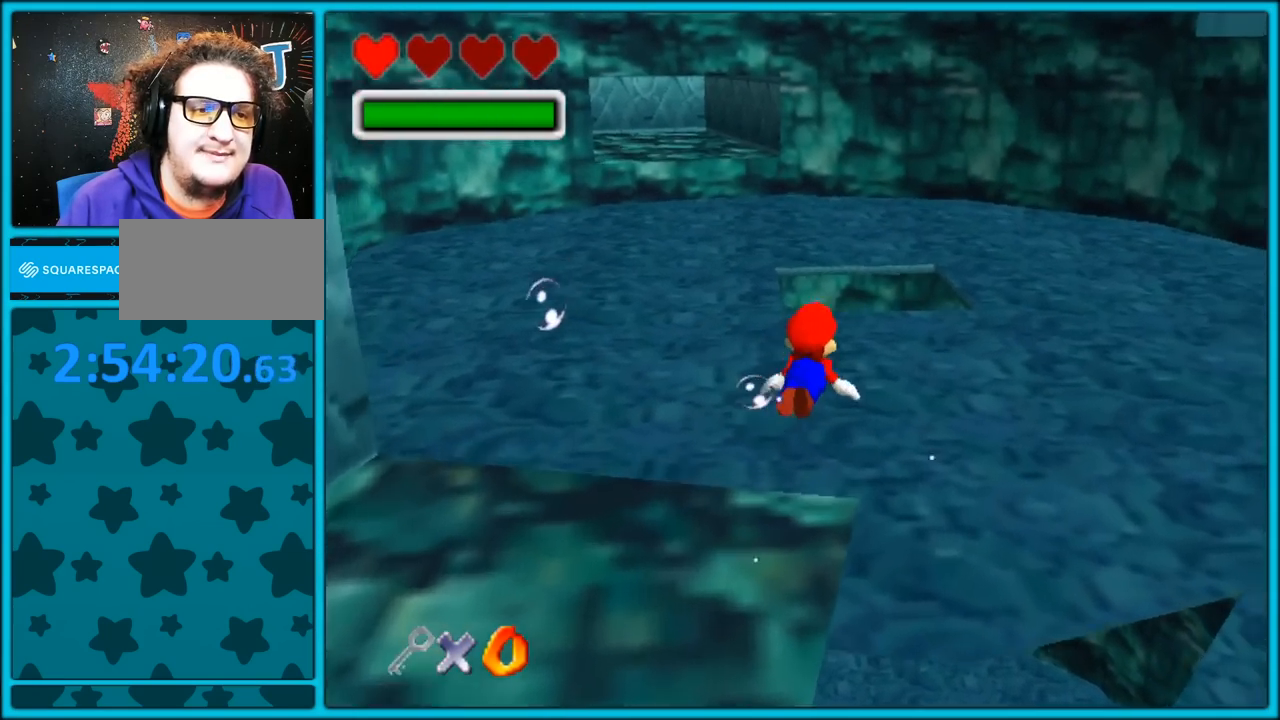
{"dt_ms": 500, "buttons": [], "left_stick": "up", "button_events": [[283, "A", "up"]]}
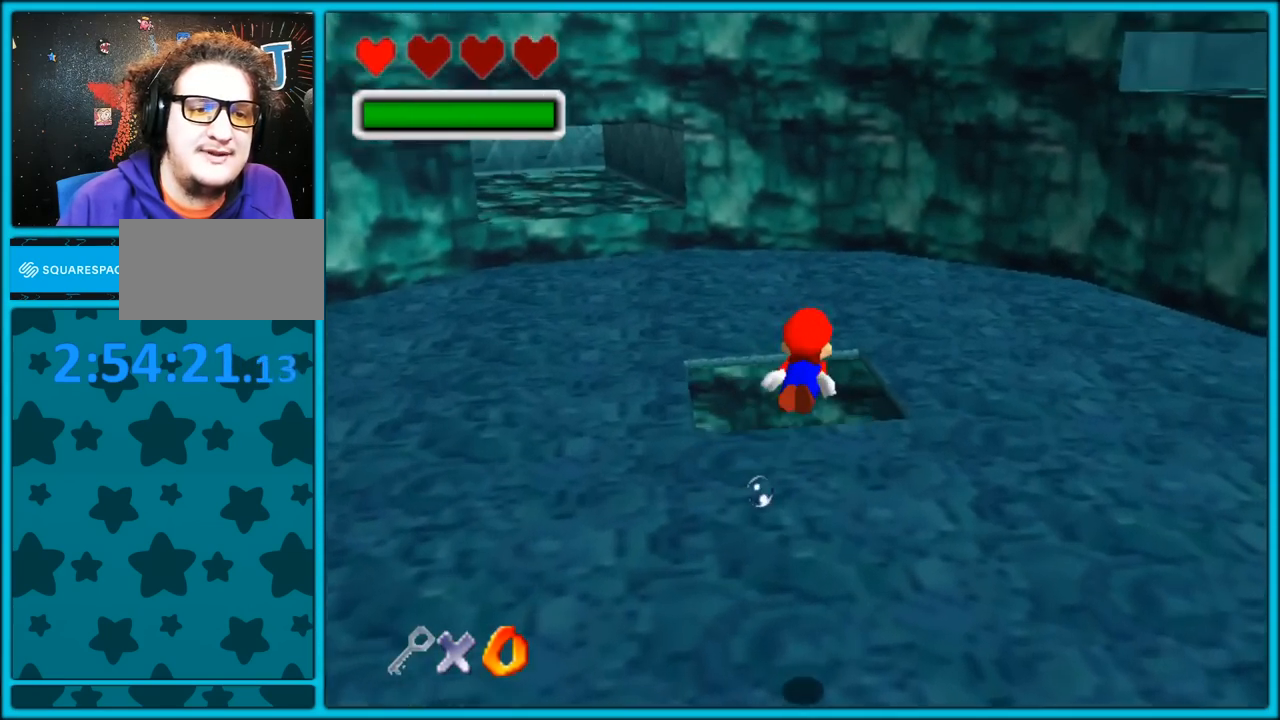
{"dt_ms": 1000, "buttons": ["A", "C_RIGHT", "C_UP"], "left_stick": "up-left", "button_events": [[50, "A", "down"], [400, "A", "up"], [550, "C_UP", "down"], [767, "C_RIGHT", "down"], [817, "A", "down"]]}
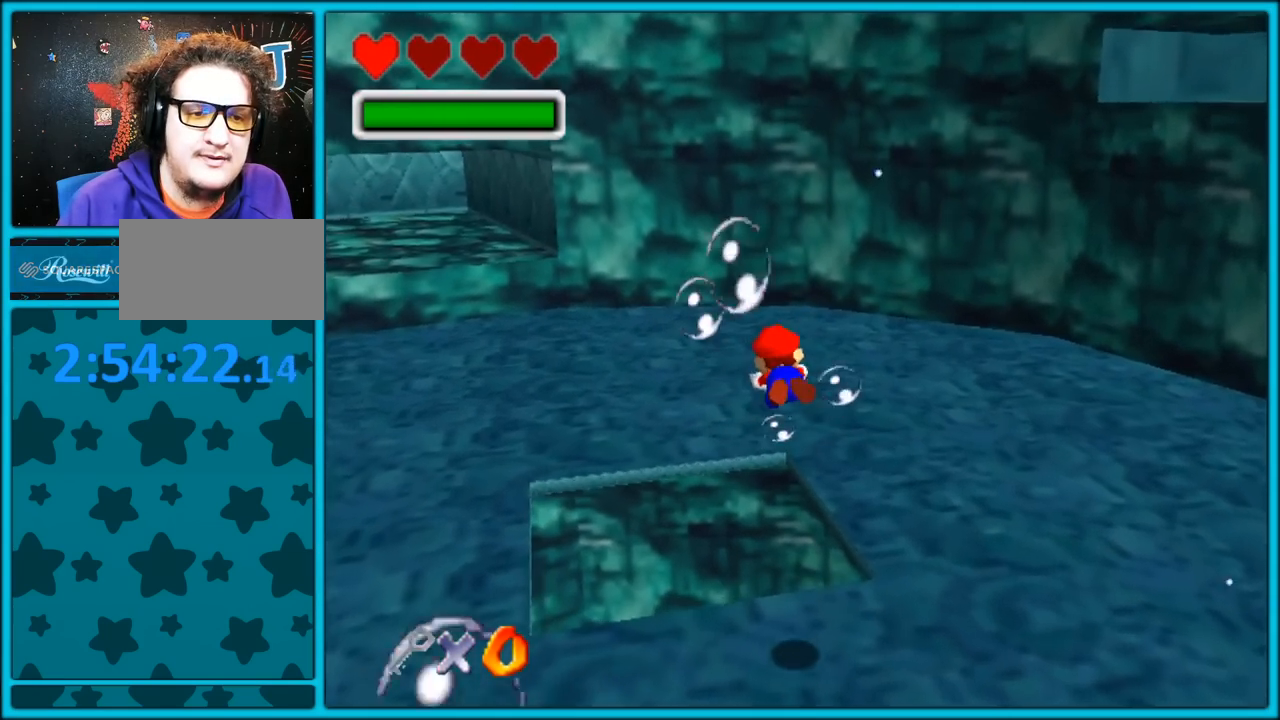
{"dt_ms": 500, "buttons": ["C_RIGHT"], "left_stick": "up-left", "button_events": [[183, "A", "up"], [300, "C_UP", "up"]]}